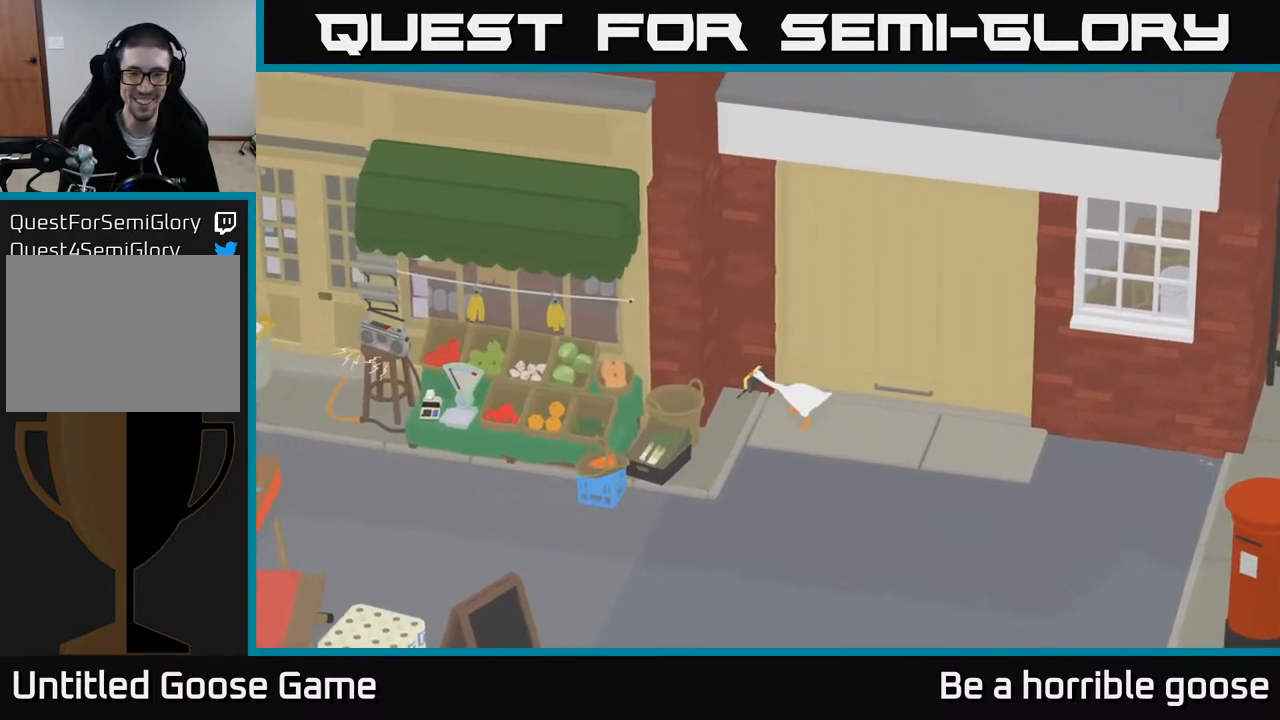
Gameplay with a controller (Xbox layout); each line is a JSON object with the inputs held at the frame after it. "events" lists button and stick changes between this image and that frame as [ms after this image, input, new state], when the widget could be followed in between.
{"buttons": [], "left_stick": "right", "right_stick": "center", "events": [[50, "B", "down"], [150, "B", "up"], [300, "L2", "up"], [300, "left_stick", "right"]]}
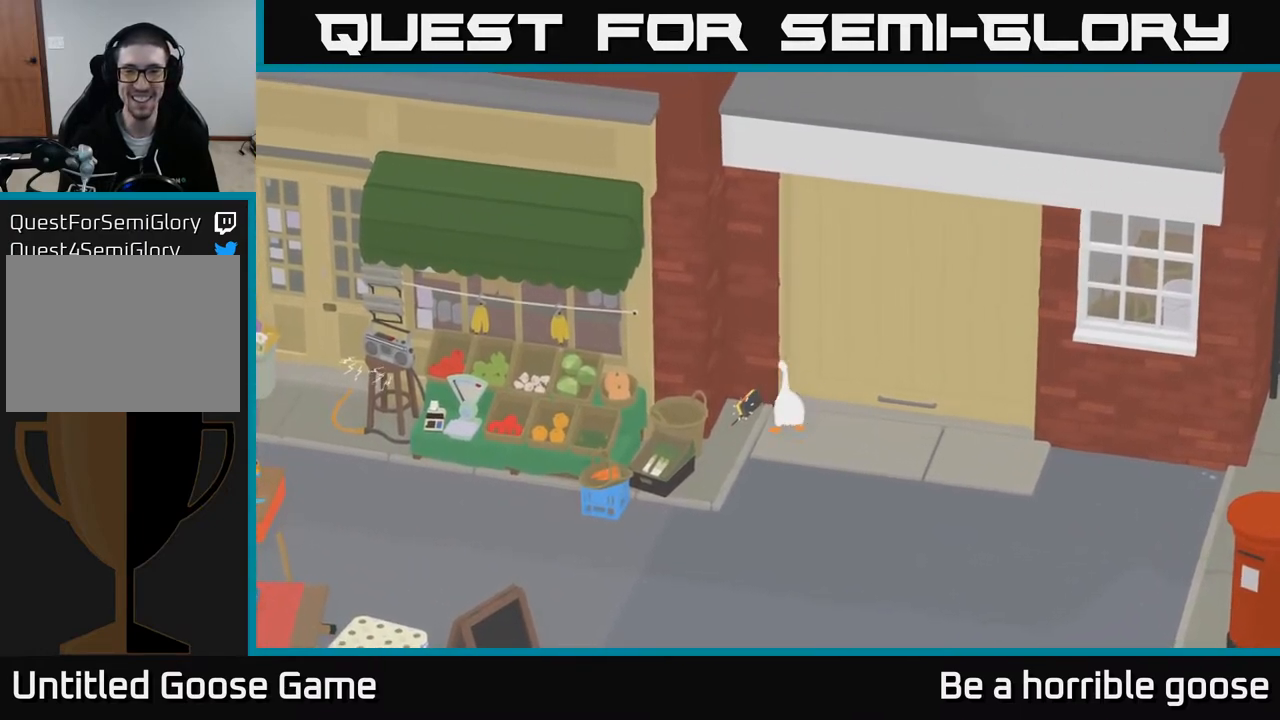
{"buttons": [], "left_stick": "up-right", "right_stick": "center", "events": [[17, "A", "down"], [467, "A", "up"], [500, "left_stick", "up-right"]]}
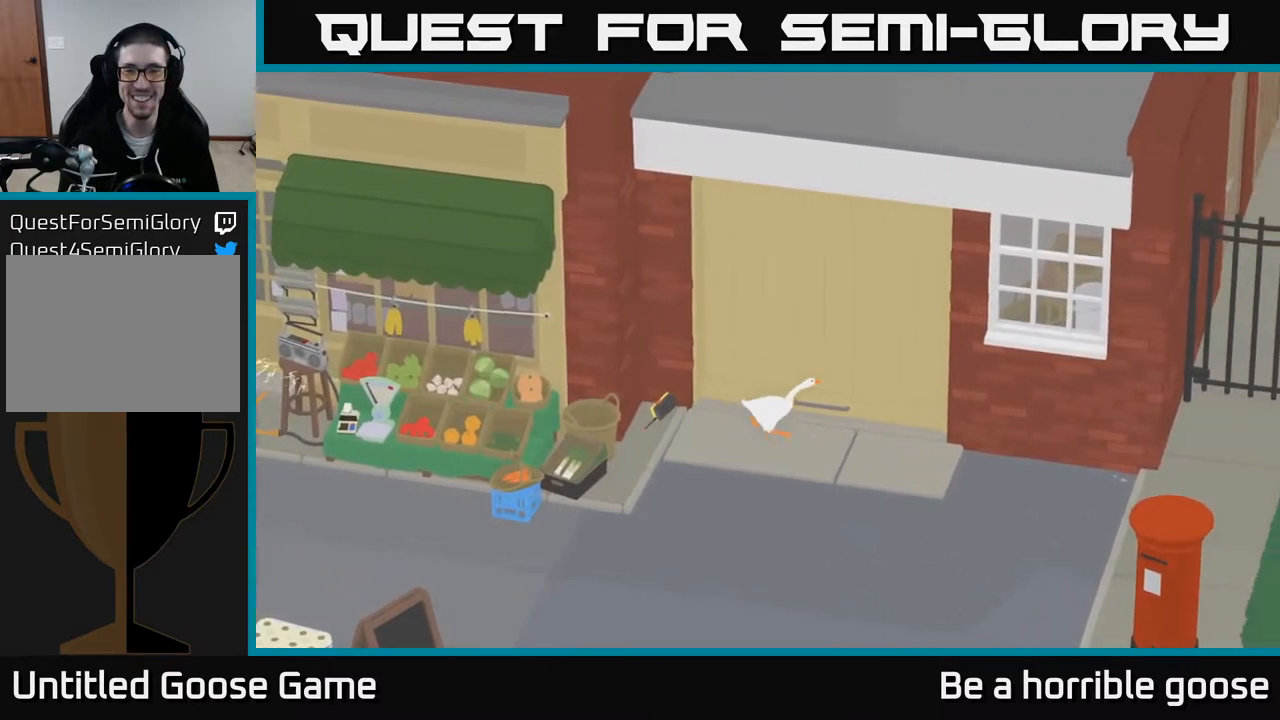
{"buttons": [], "left_stick": "up", "right_stick": "center", "events": [[133, "left_stick", "center"], [233, "B", "down"], [383, "B", "up"], [450, "left_stick", "up"]]}
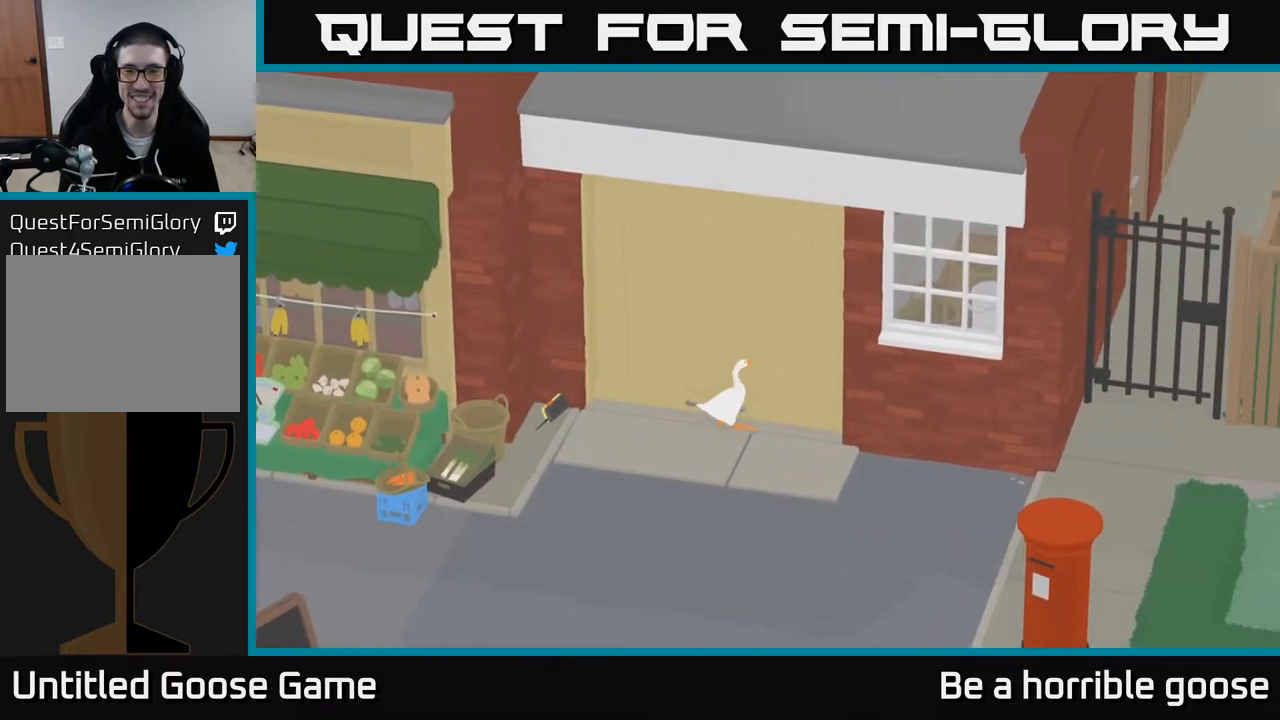
{"buttons": [], "left_stick": "center", "right_stick": "center", "events": [[300, "left_stick", "center"]]}
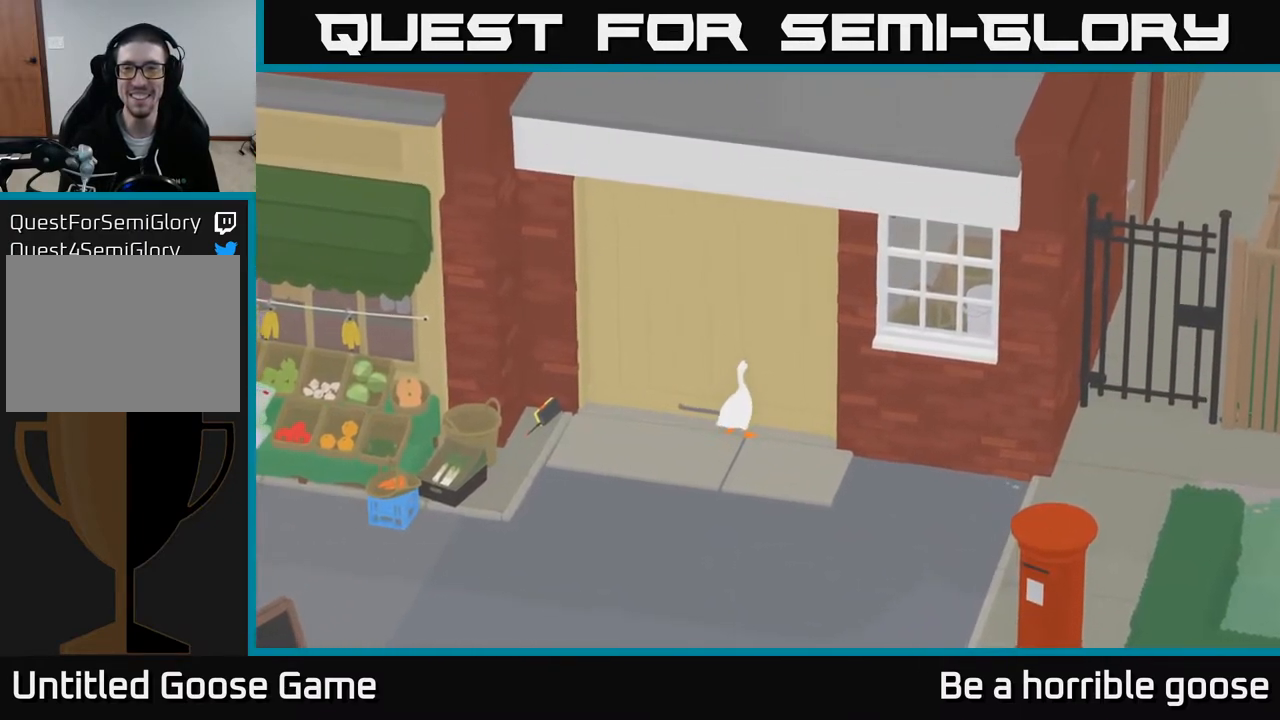
{"buttons": [], "left_stick": "center", "right_stick": "center", "events": []}
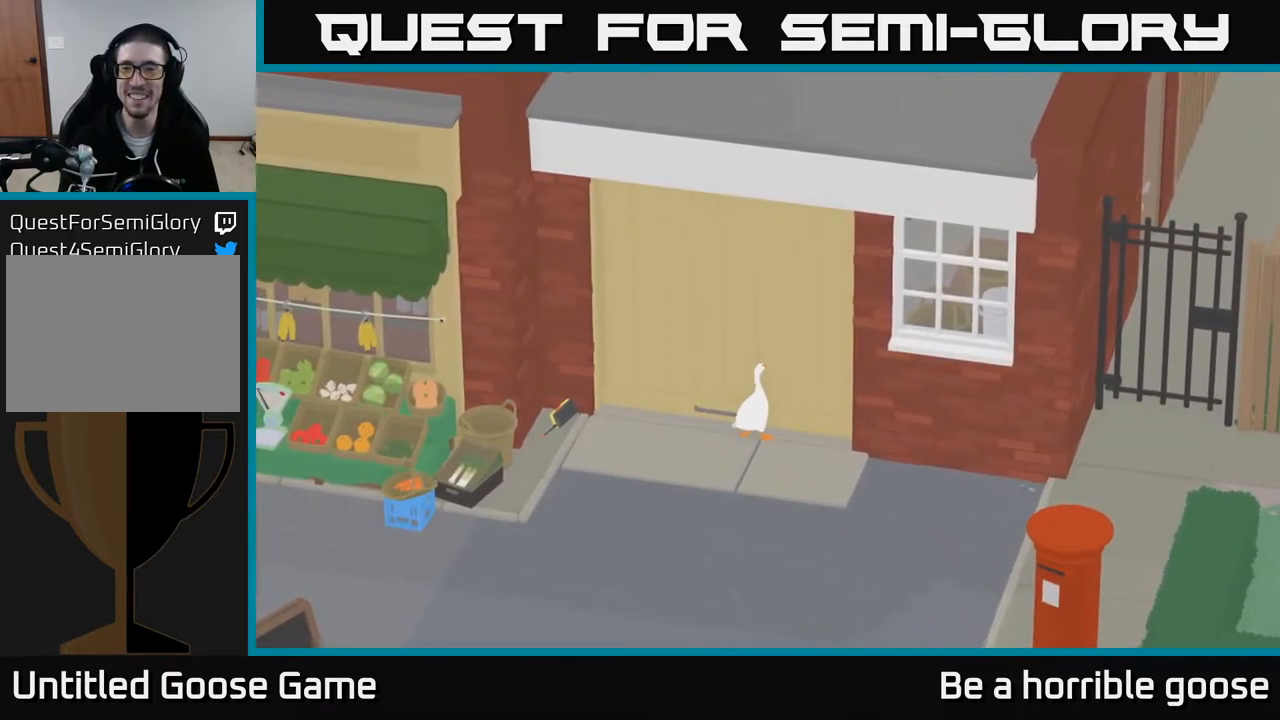
{"buttons": ["A"], "left_stick": "down-left", "right_stick": "center", "events": [[100, "left_stick", "down"], [150, "A", "down"], [167, "left_stick", "down-left"]]}
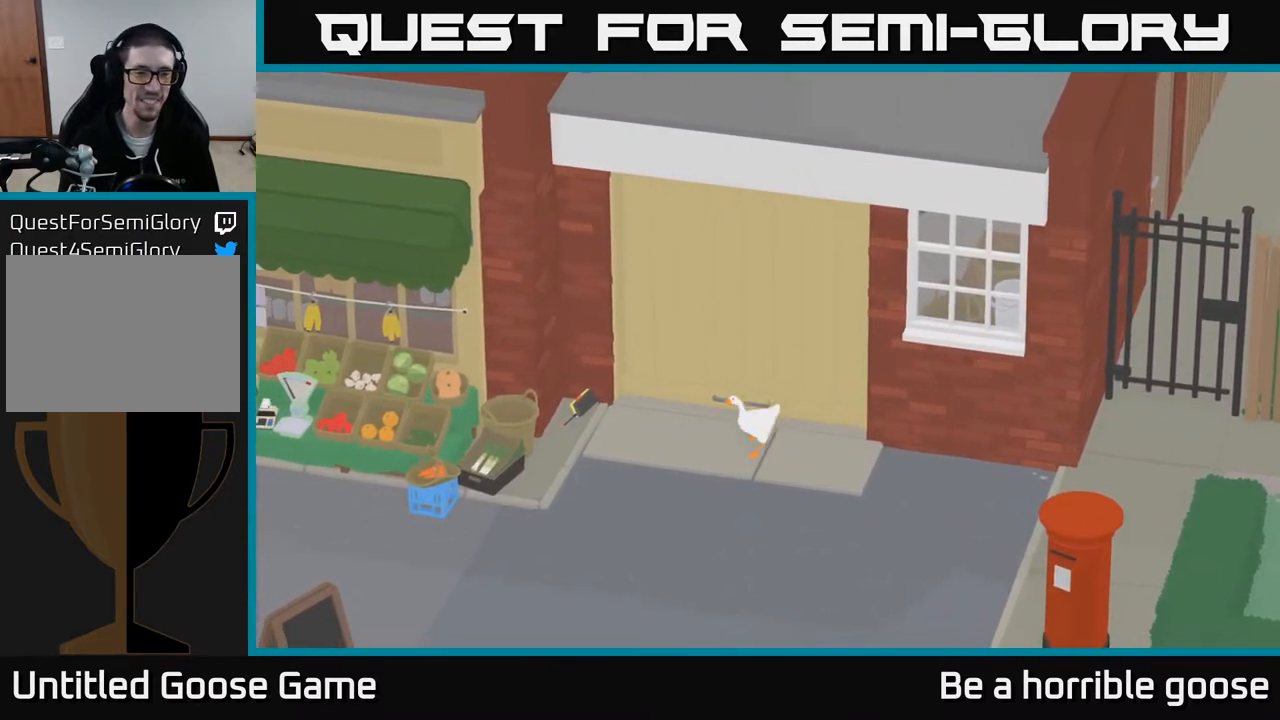
{"buttons": ["A"], "left_stick": "left", "right_stick": "center", "events": [[200, "left_stick", "left"]]}
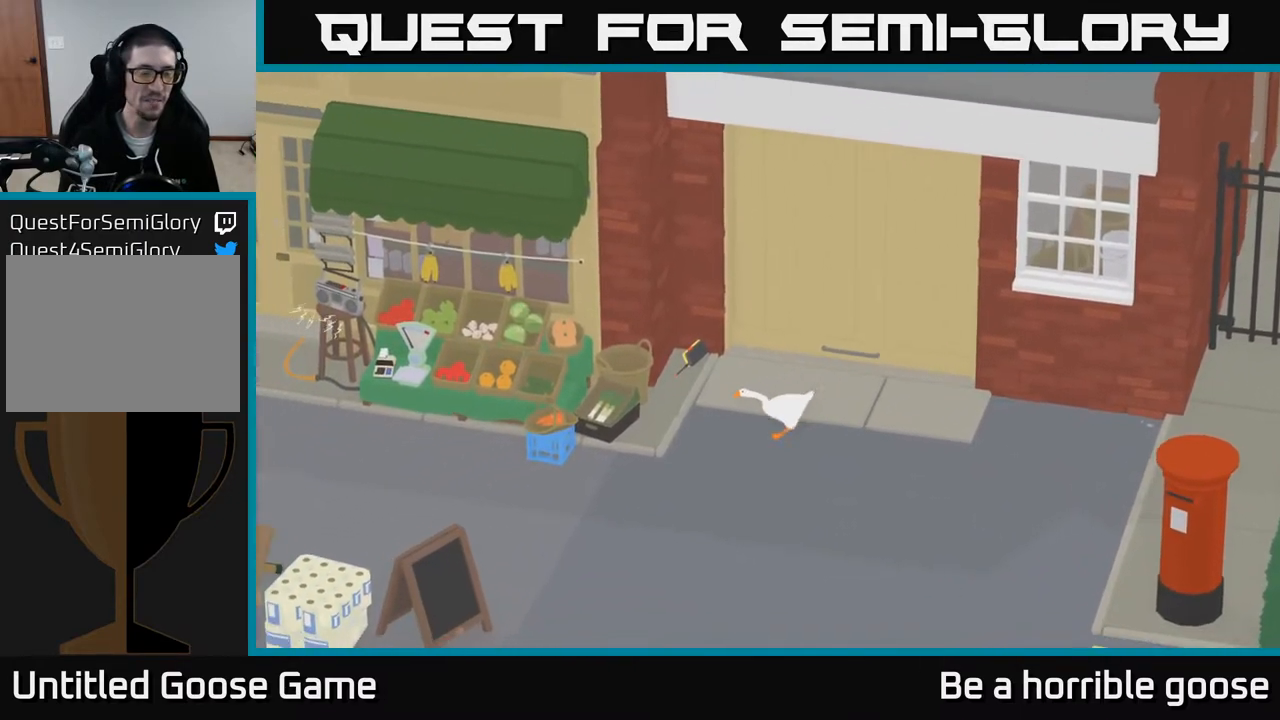
{"buttons": [], "left_stick": "center", "right_stick": "center", "events": [[17, "A", "up"], [217, "left_stick", "center"]]}
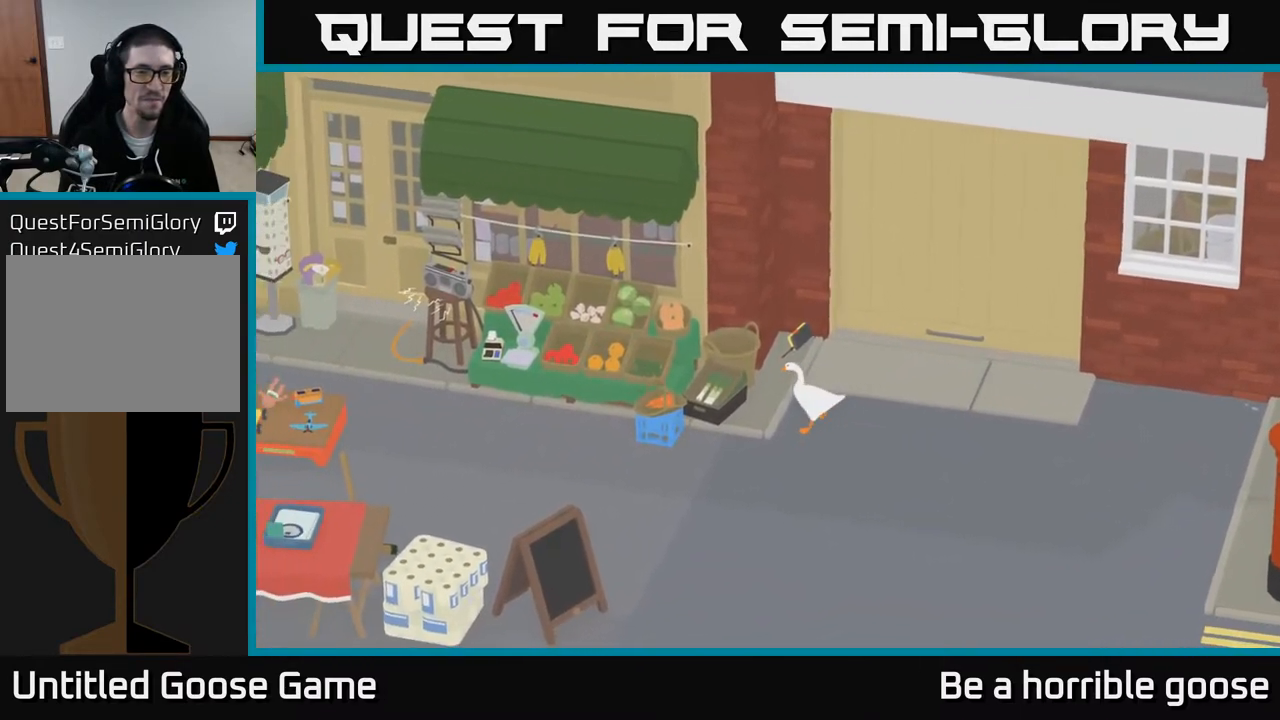
{"buttons": [], "left_stick": "center", "right_stick": "center", "events": []}
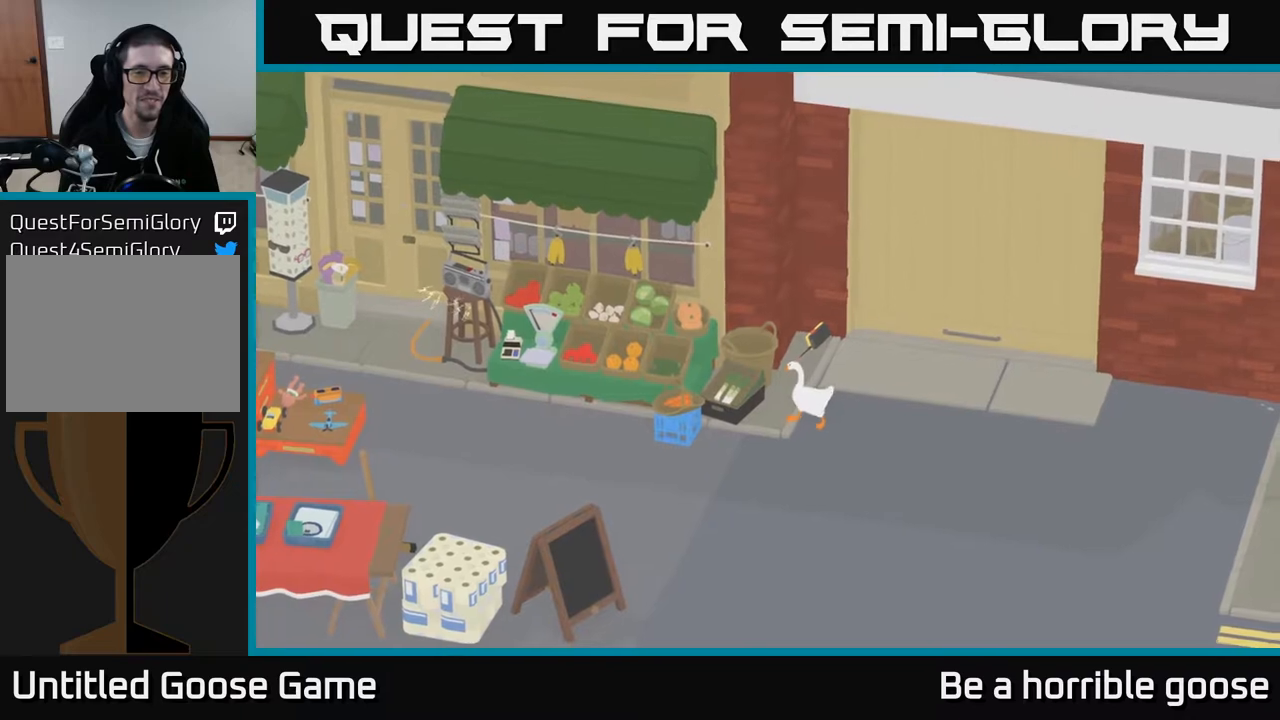
{"buttons": [], "left_stick": "down-left", "right_stick": "center", "events": [[83, "left_stick", "left"], [300, "left_stick", "down-left"]]}
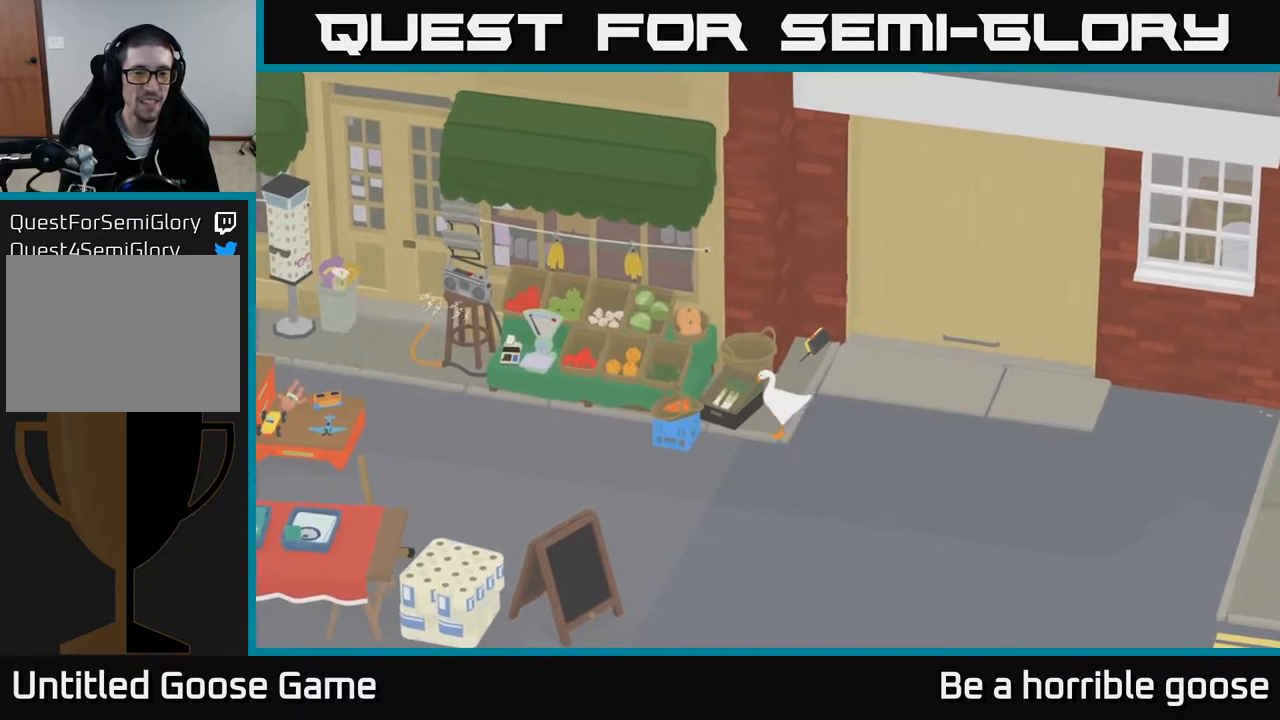
{"buttons": ["L2"], "left_stick": "center", "right_stick": "center", "events": [[150, "left_stick", "left"], [317, "left_stick", "center"], [417, "L2", "down"]]}
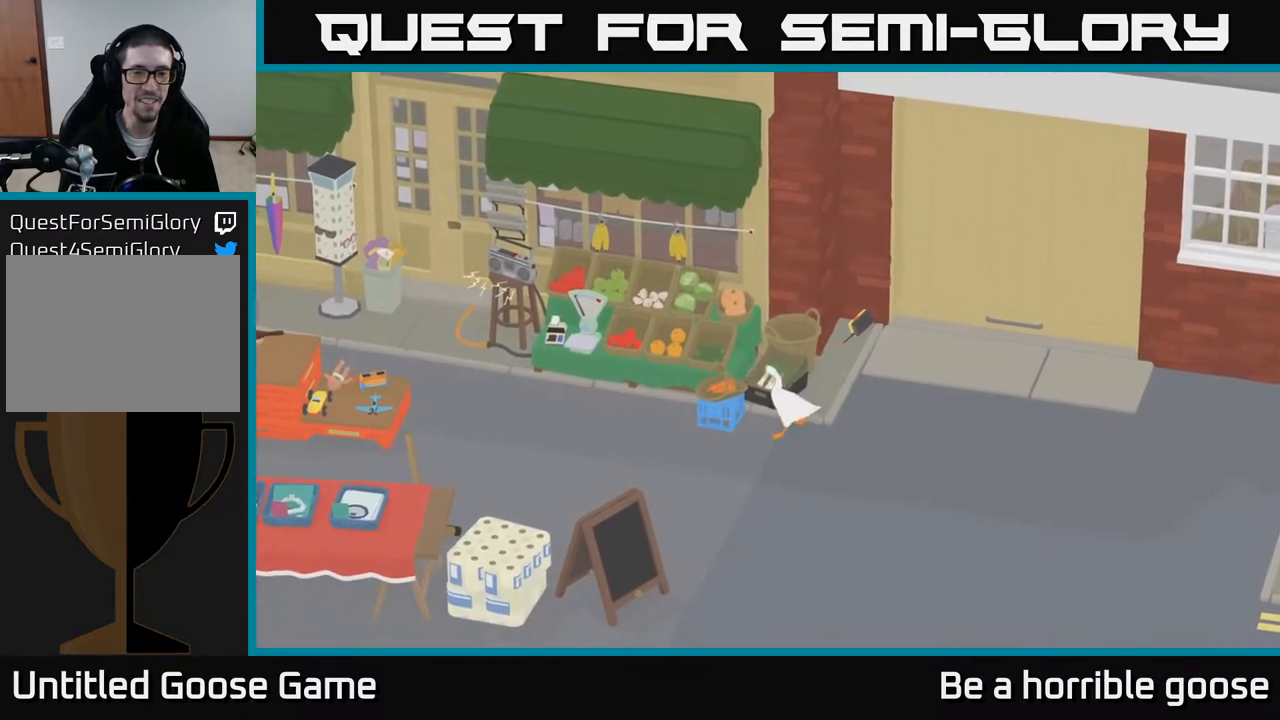
{"buttons": ["L2"], "left_stick": "center", "right_stick": "center", "events": [[400, "B", "down"], [483, "B", "up"]]}
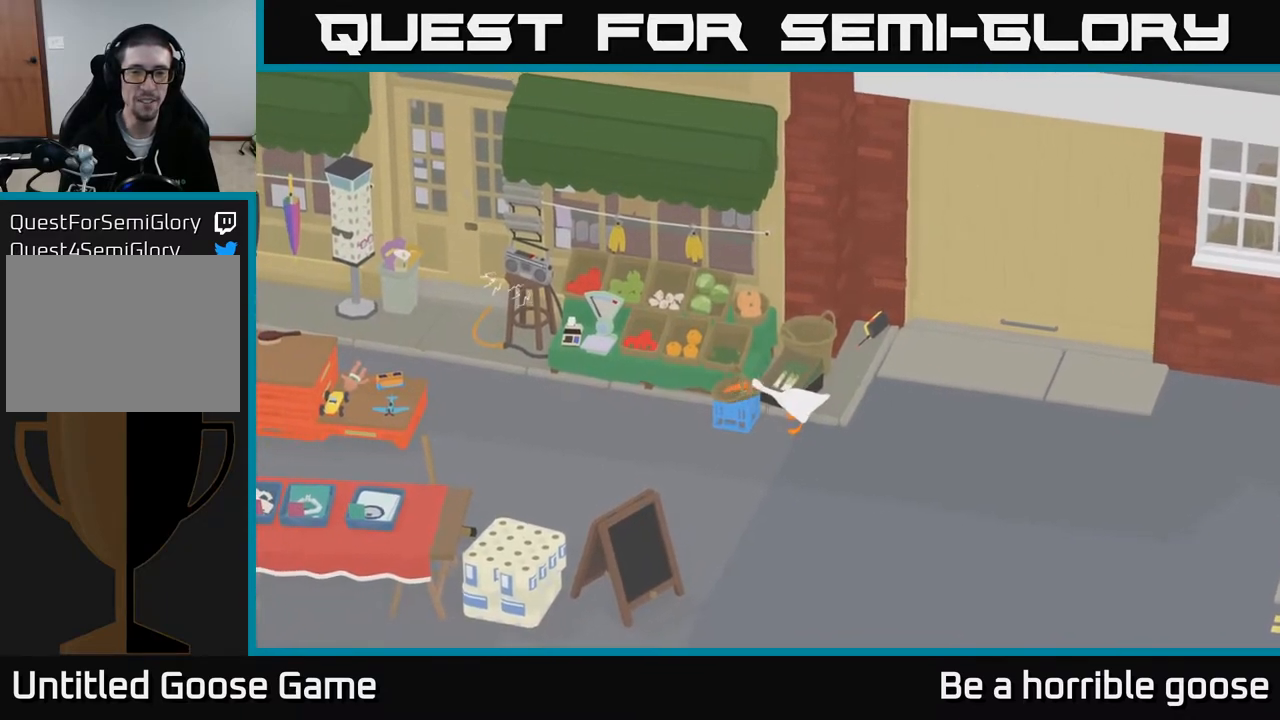
{"buttons": ["A"], "left_stick": "down", "right_stick": "center", "events": [[117, "L2", "up"], [150, "left_stick", "down-right"], [300, "left_stick", "down"], [383, "A", "down"]]}
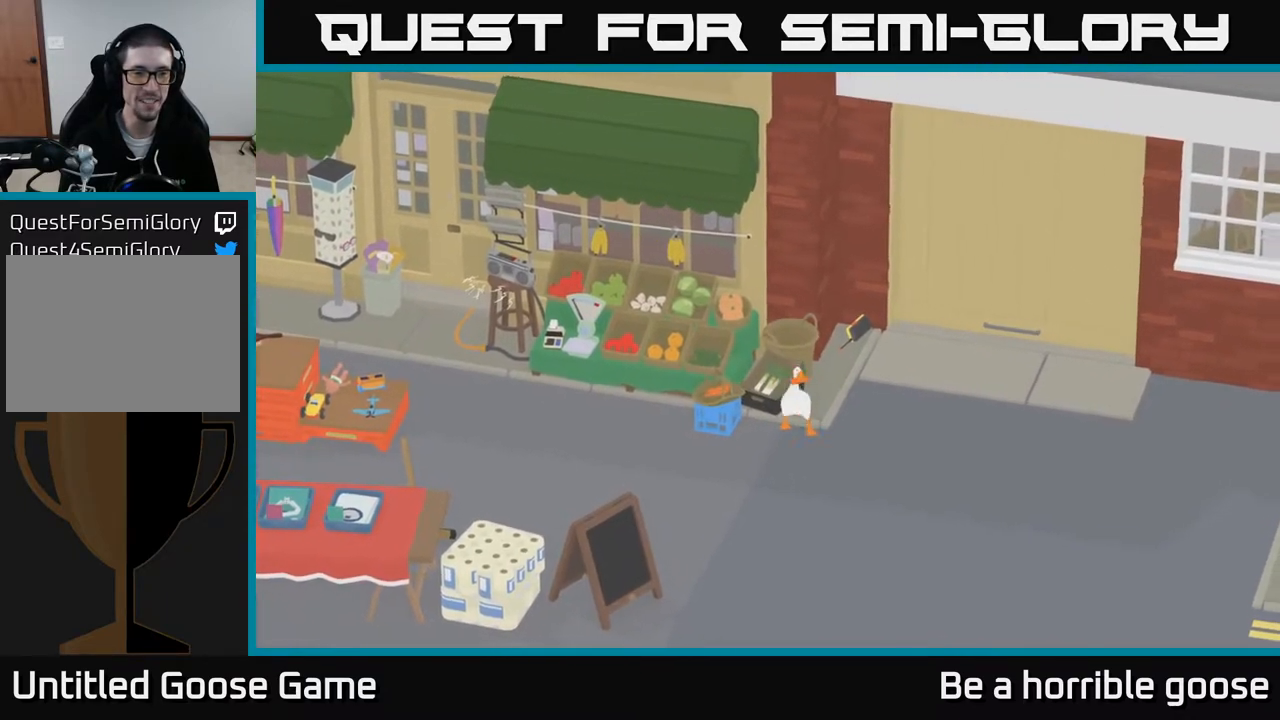
{"buttons": ["A"], "left_stick": "left", "right_stick": "center", "events": [[100, "left_stick", "down-left"], [317, "left_stick", "left"]]}
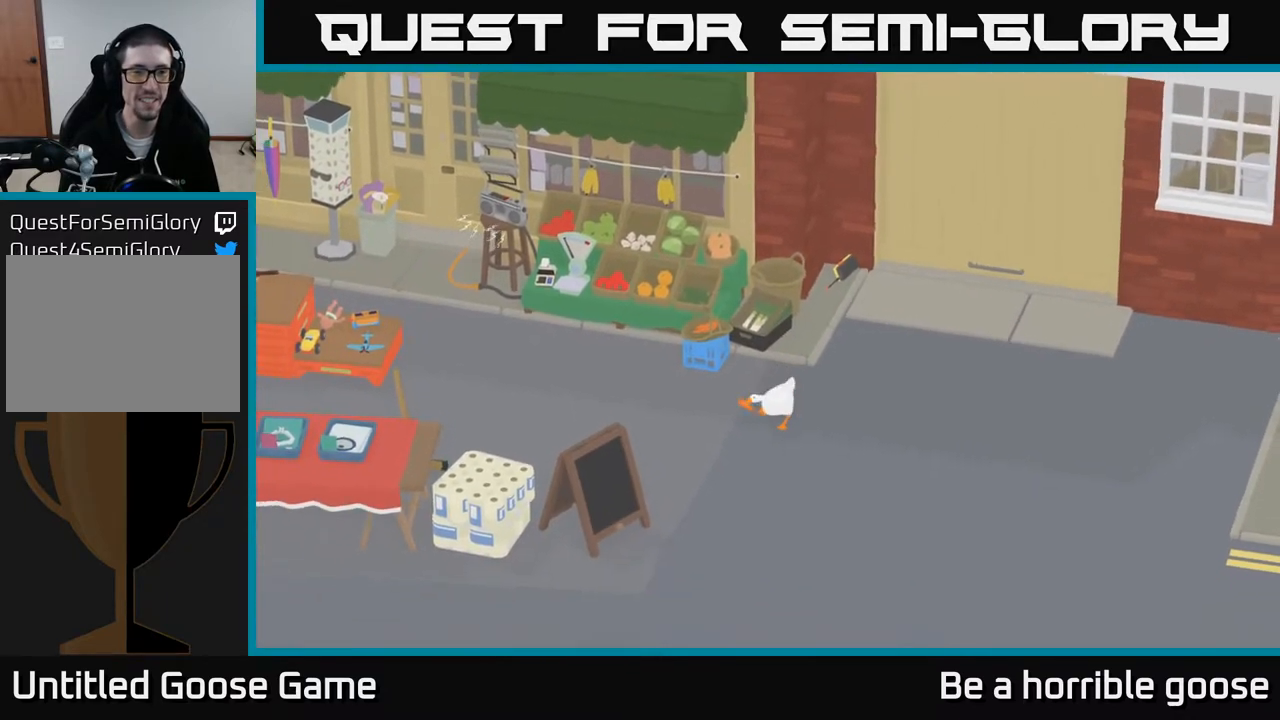
{"buttons": [], "left_stick": "left", "right_stick": "center", "events": [[483, "A", "up"]]}
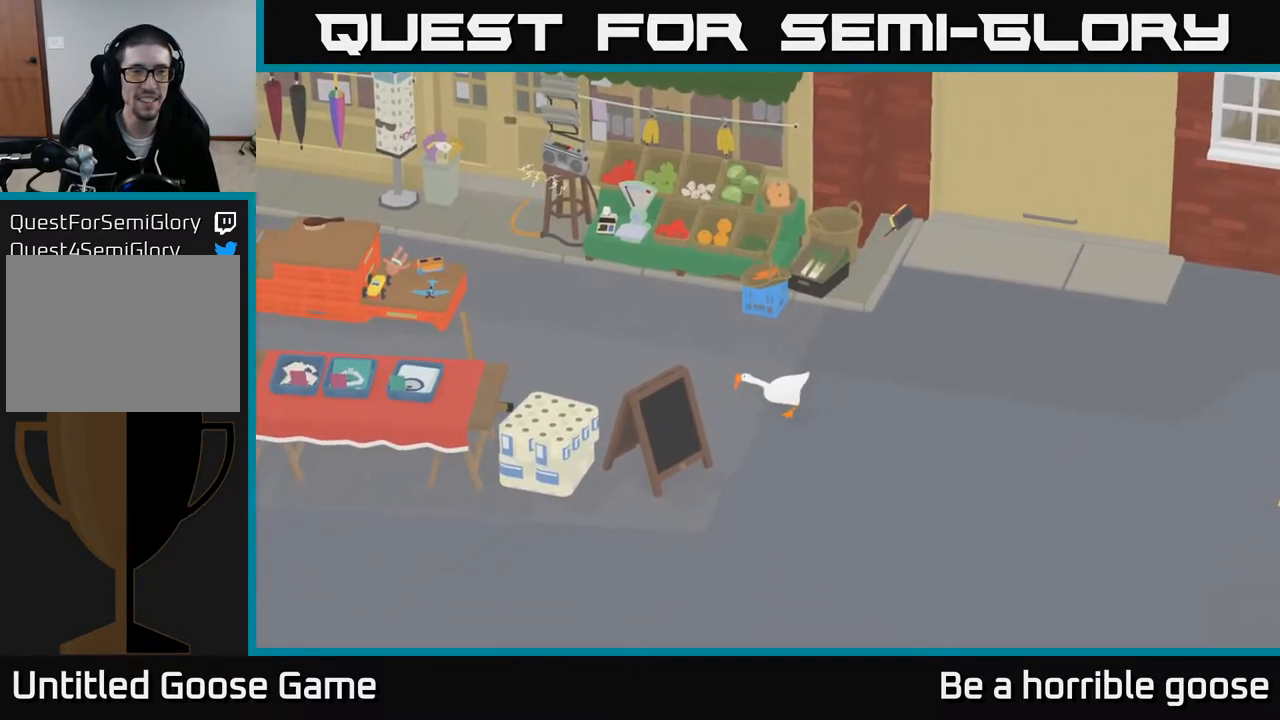
{"buttons": ["A"], "left_stick": "down", "right_stick": "center", "events": [[33, "left_stick", "down"], [150, "A", "down"]]}
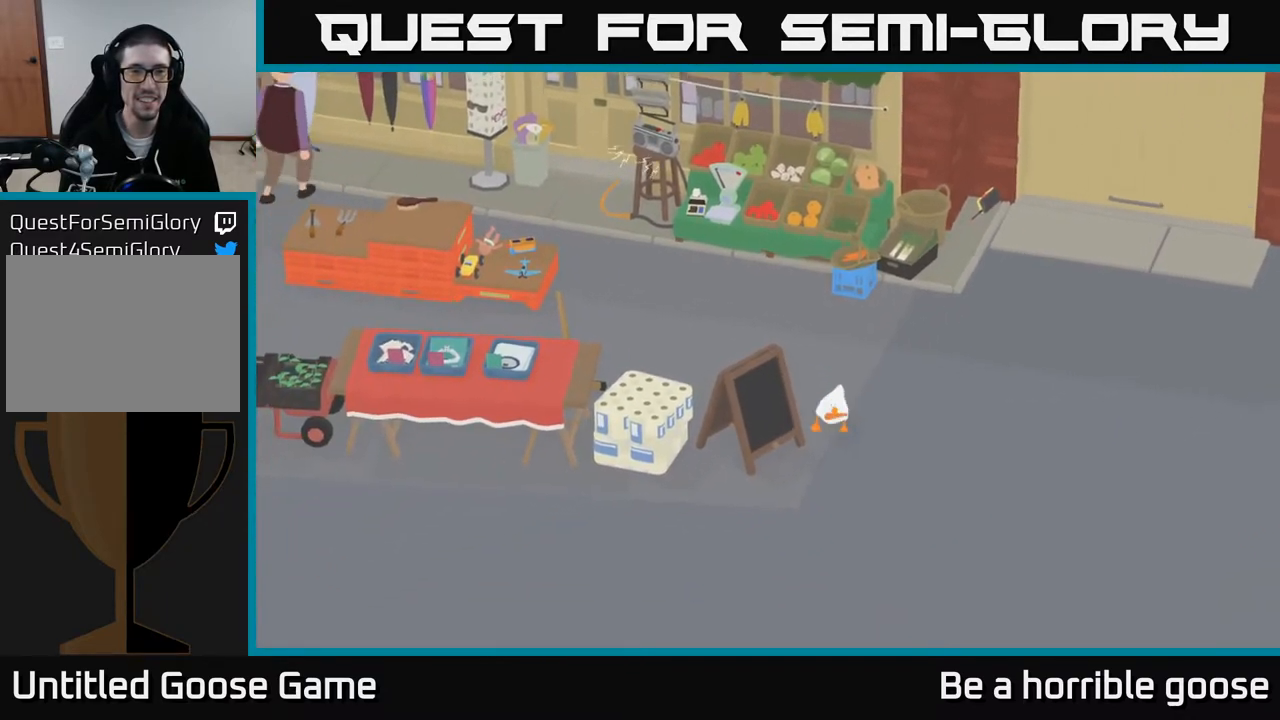
{"buttons": ["A"], "left_stick": "left", "right_stick": "center", "events": [[133, "left_stick", "down-left"], [350, "left_stick", "left"]]}
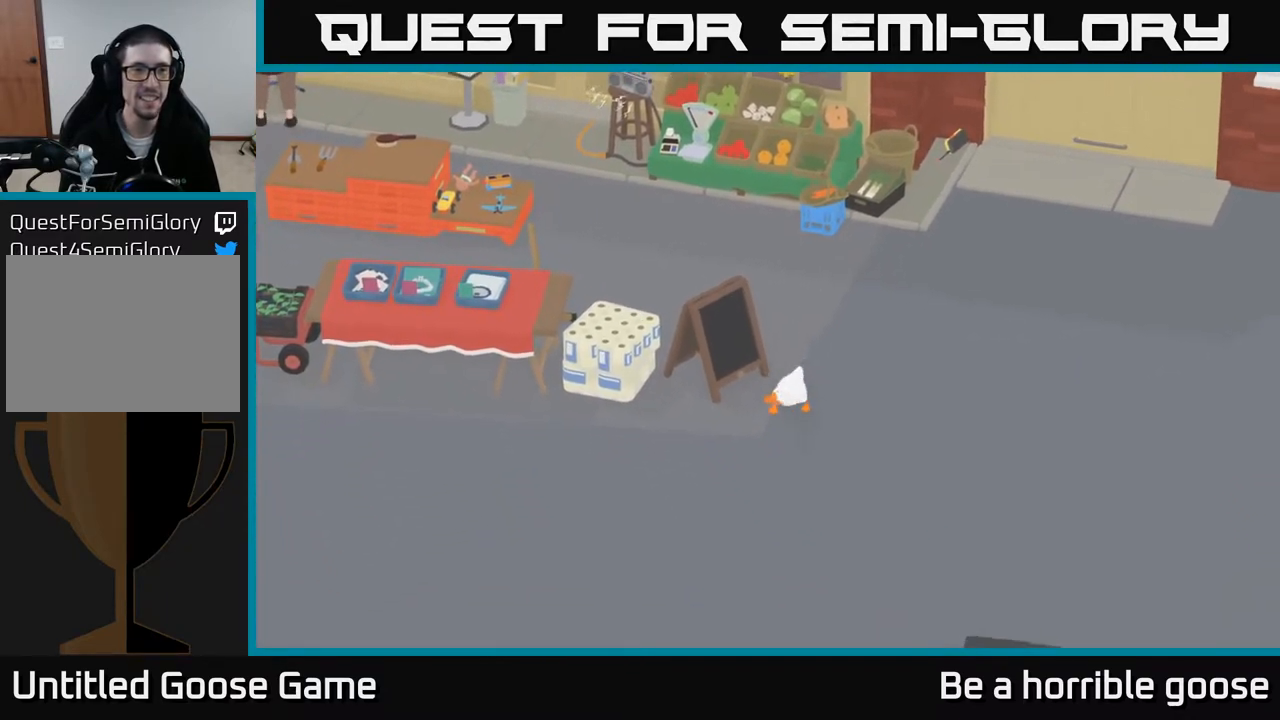
{"buttons": ["A"], "left_stick": "up-left", "right_stick": "center", "events": [[433, "left_stick", "up-left"]]}
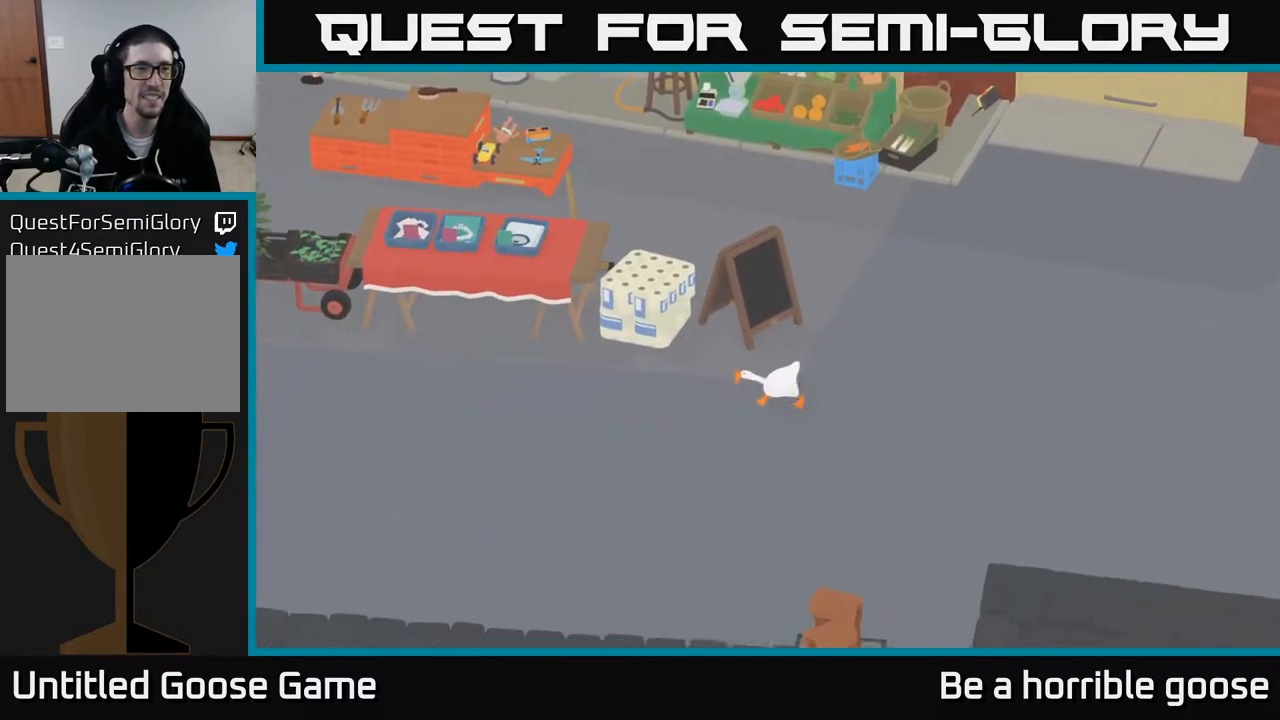
{"buttons": ["A"], "left_stick": "up-left", "right_stick": "center", "events": [[17, "A", "up"], [500, "A", "down"]]}
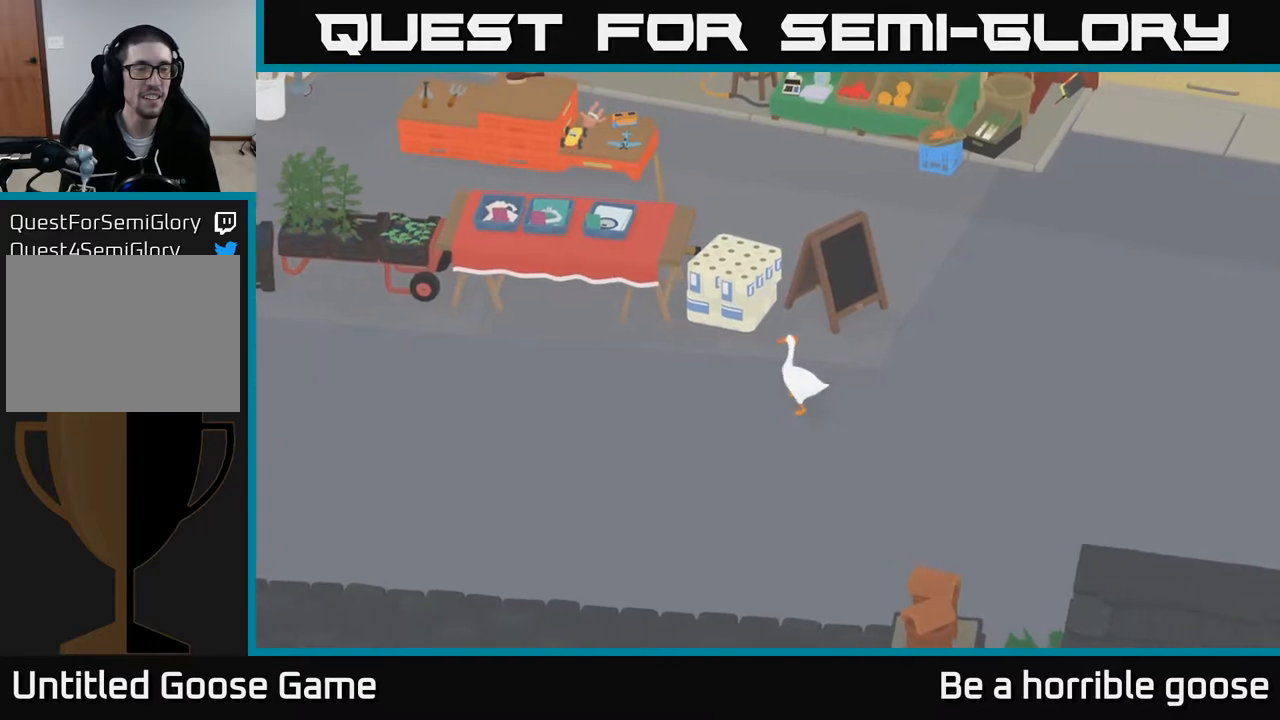
{"buttons": ["A"], "left_stick": "left", "right_stick": "center", "events": [[300, "left_stick", "left"]]}
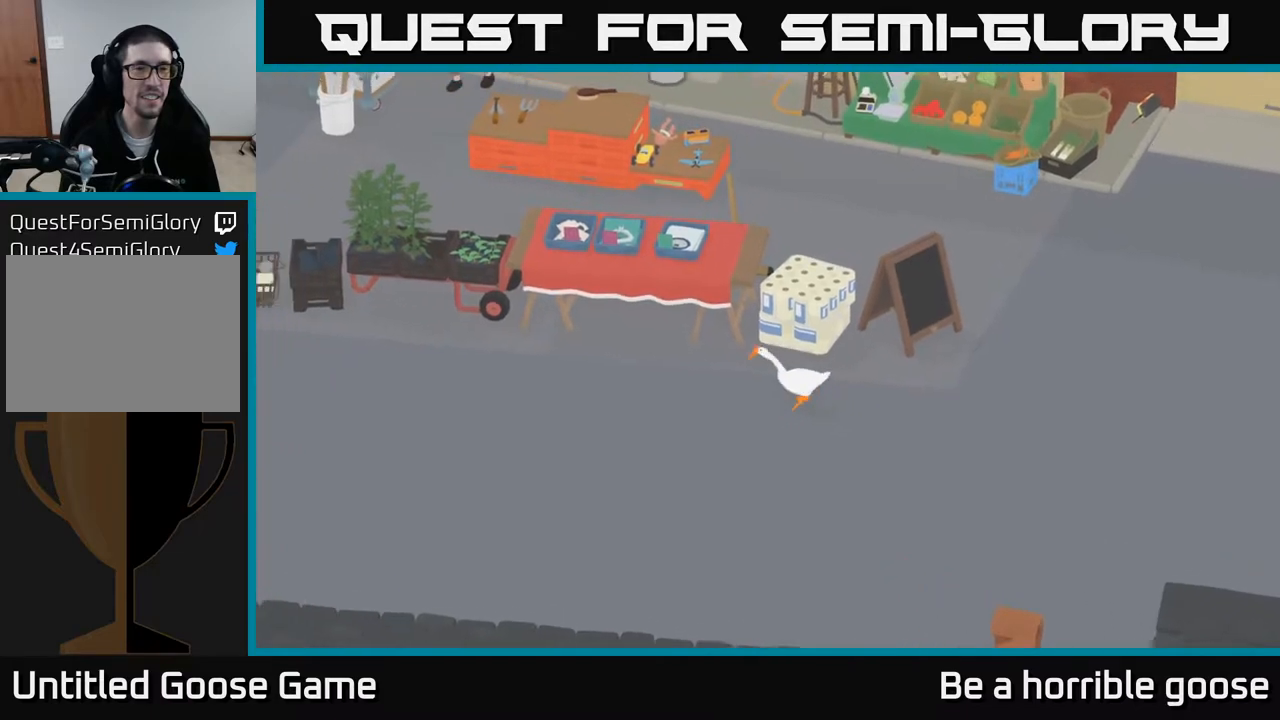
{"buttons": [], "left_stick": "left", "right_stick": "center", "events": [[300, "A", "up"]]}
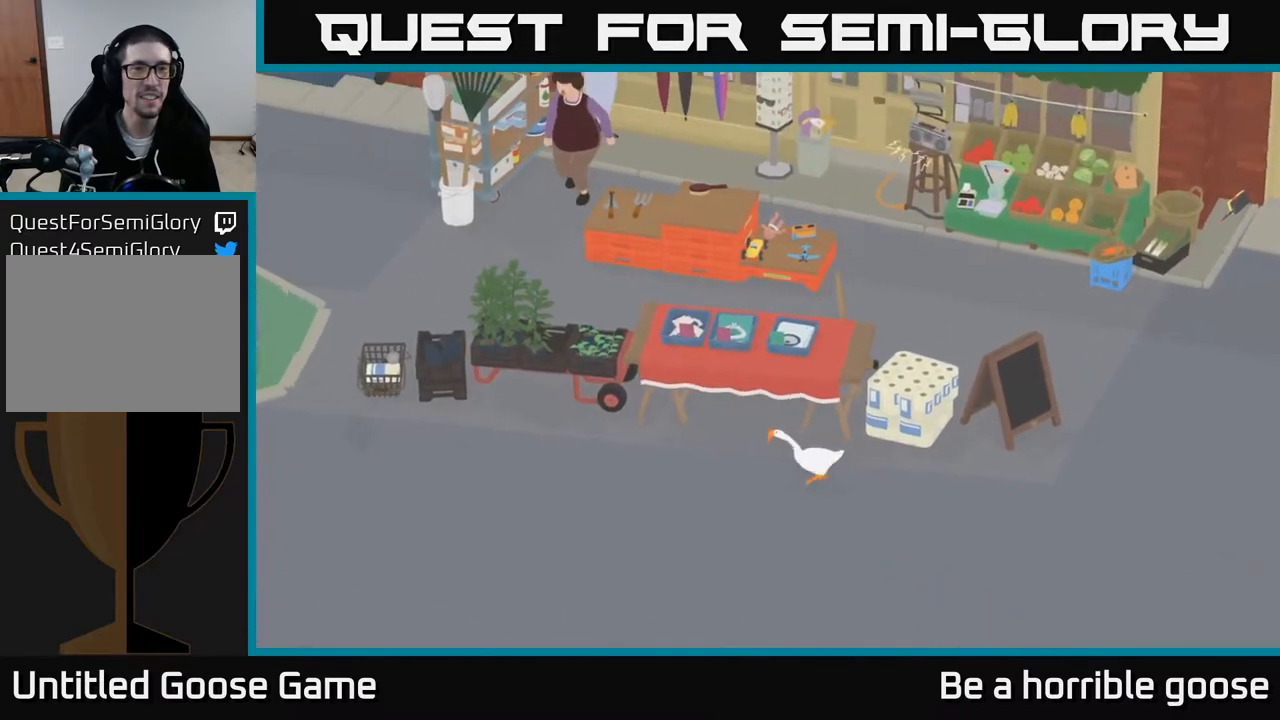
{"buttons": [], "left_stick": "center", "right_stick": "center", "events": [[300, "left_stick", "center"]]}
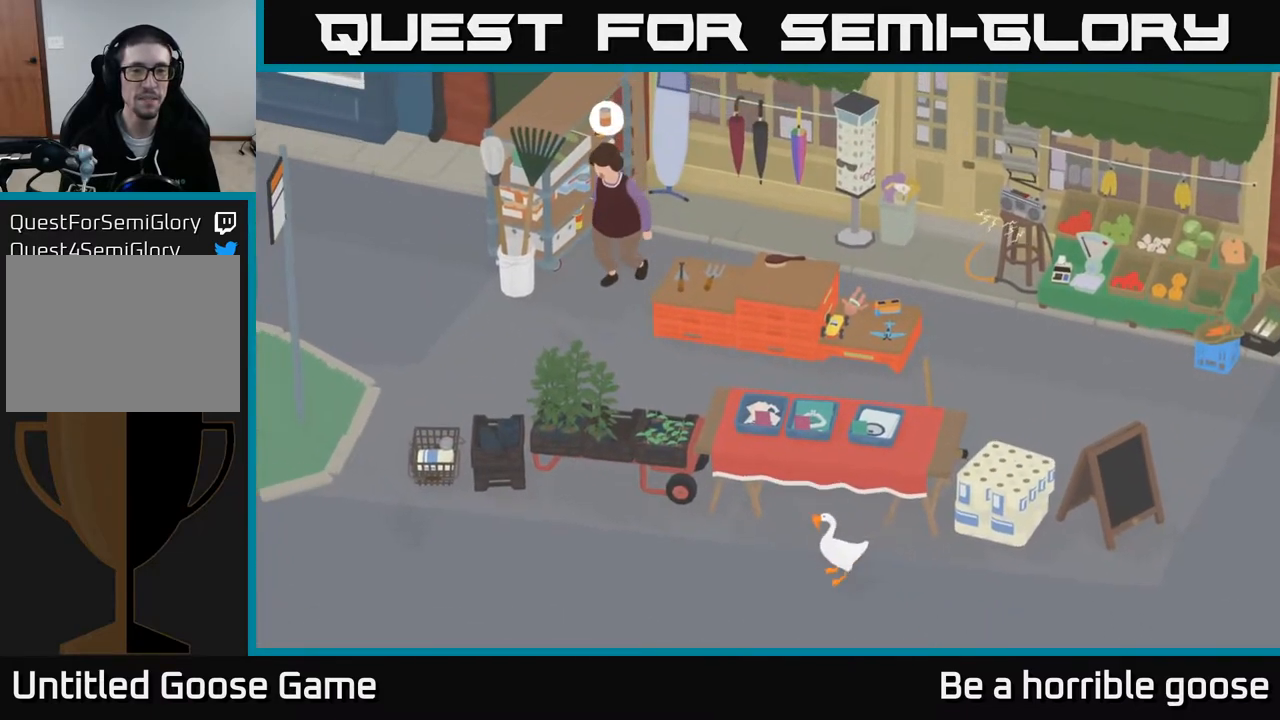
{"buttons": [], "left_stick": "up", "right_stick": "center", "events": [[483, "left_stick", "up"]]}
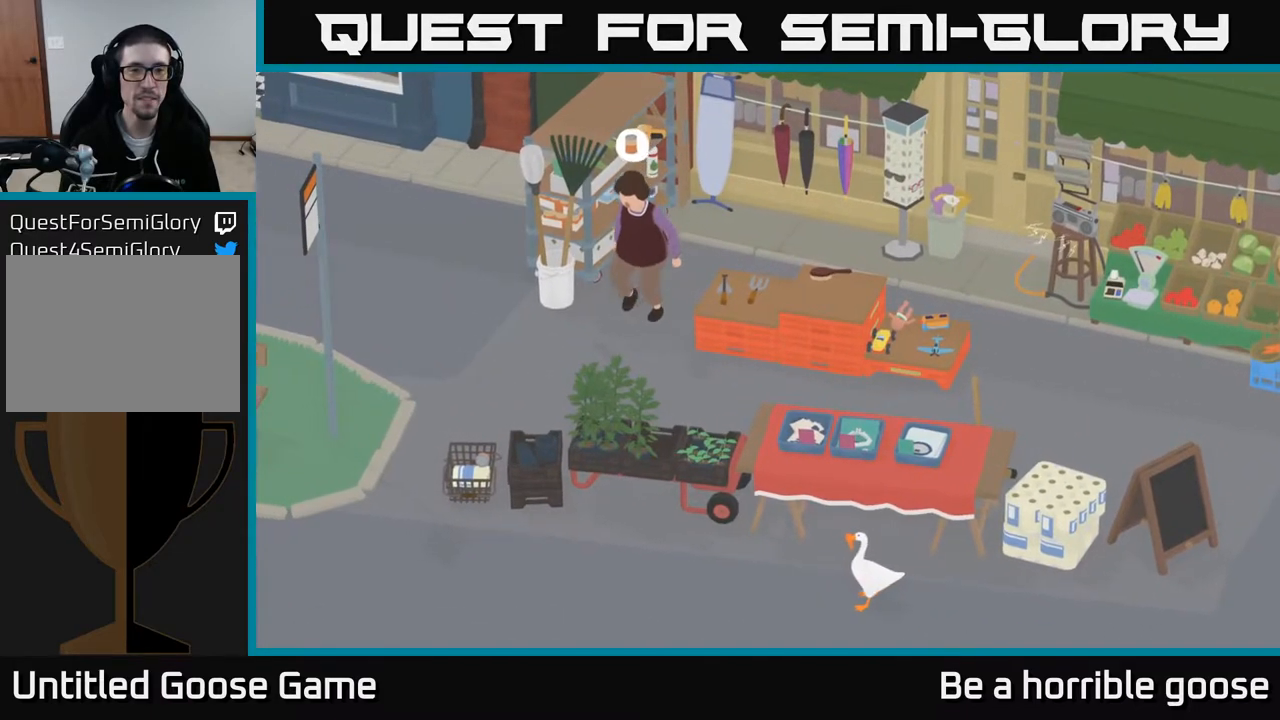
{"buttons": [], "left_stick": "center", "right_stick": "center", "events": [[117, "left_stick", "center"]]}
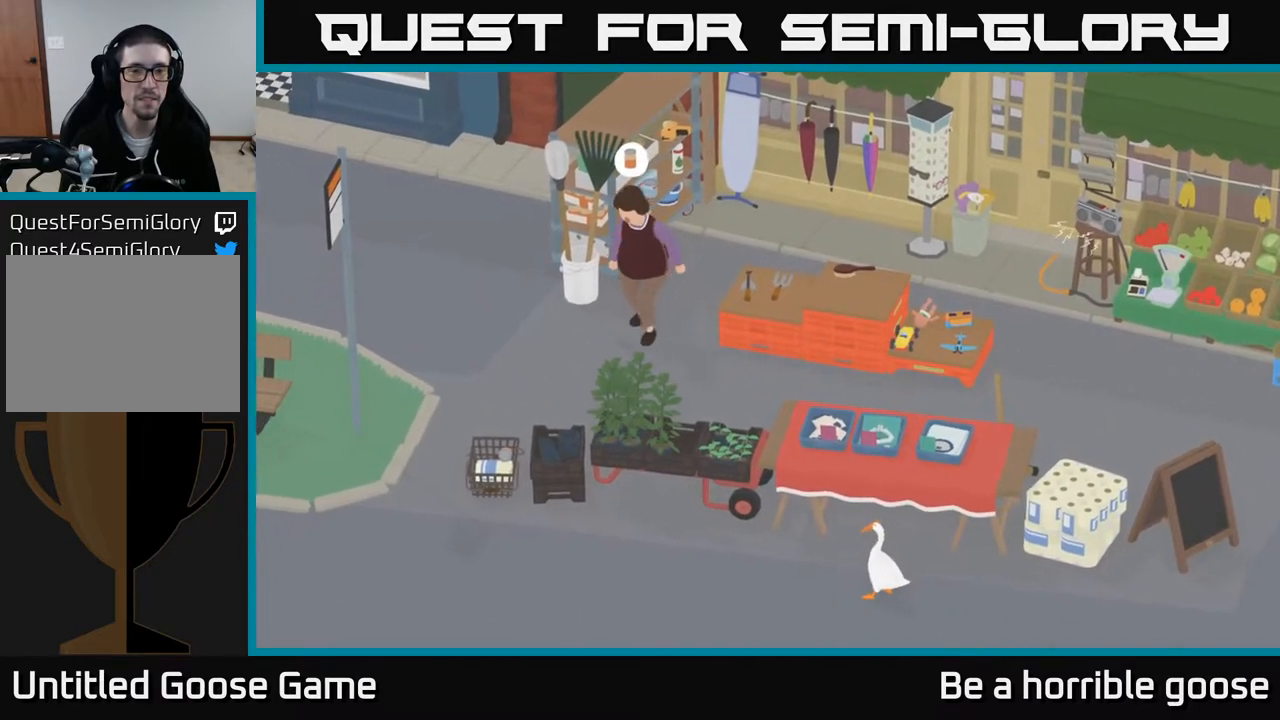
{"buttons": ["A"], "left_stick": "left", "right_stick": "center", "events": [[283, "left_stick", "left"], [450, "A", "down"]]}
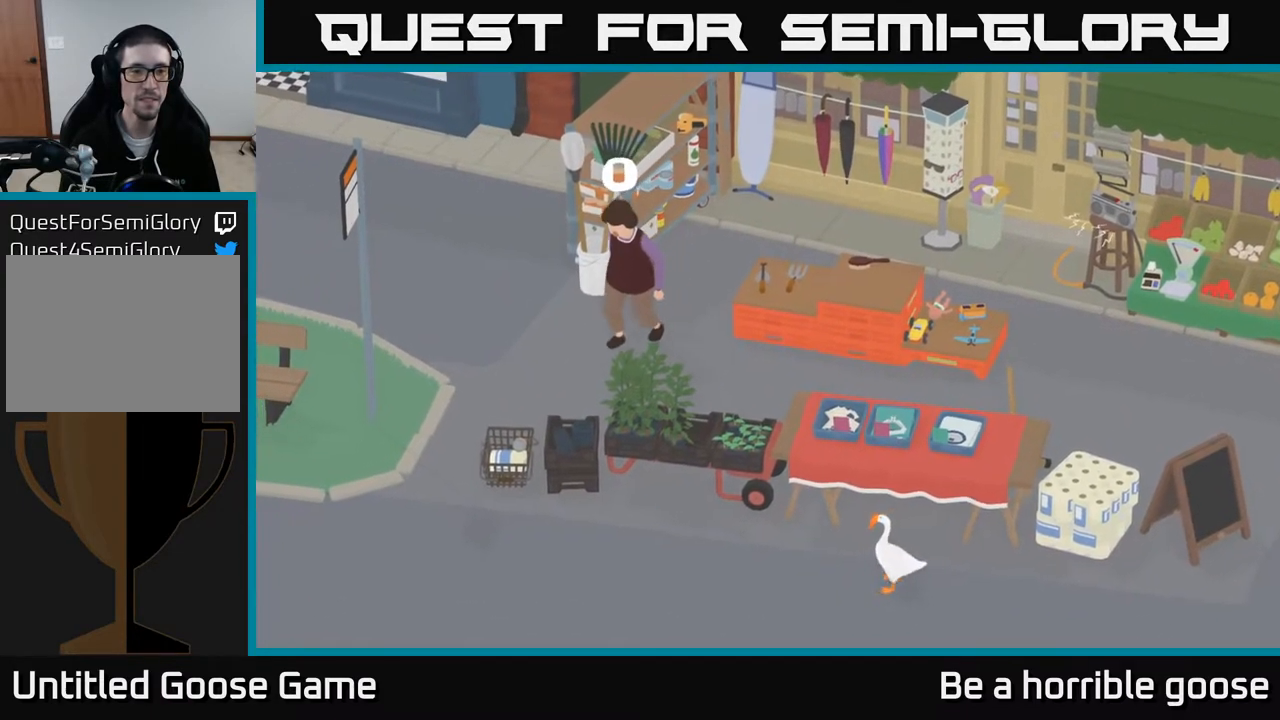
{"buttons": ["A"], "left_stick": "left", "right_stick": "center", "events": []}
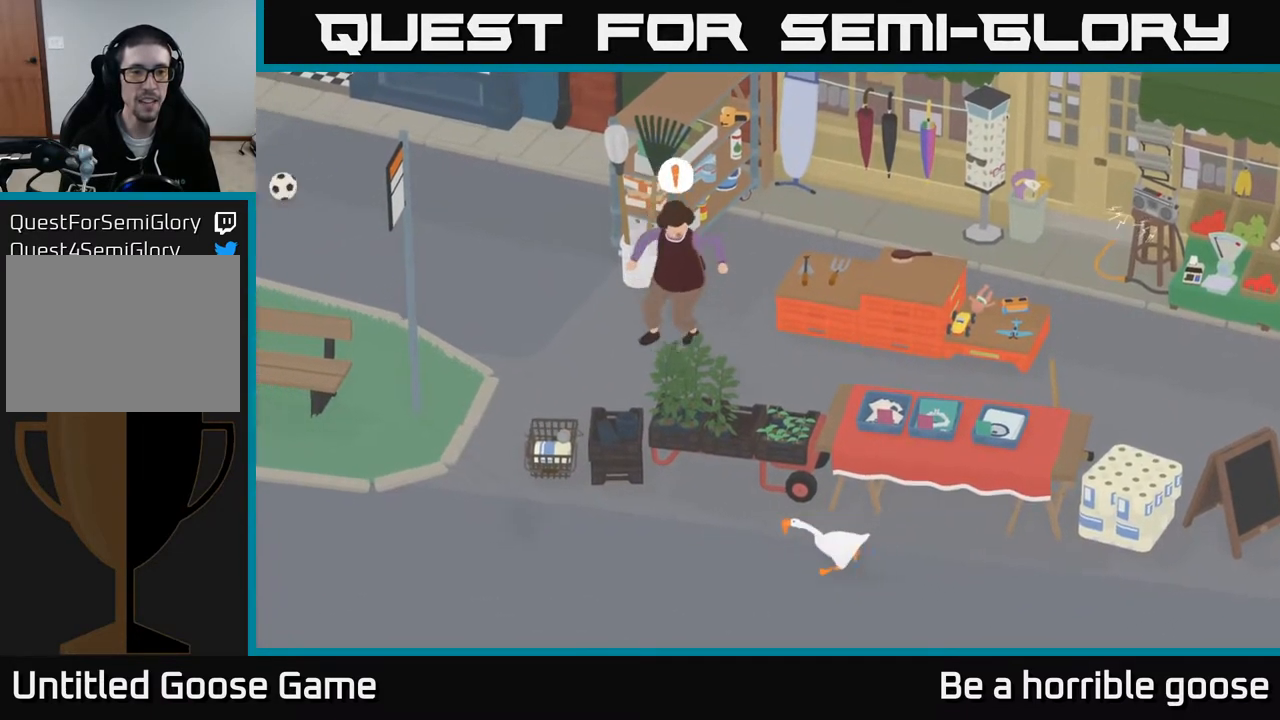
{"buttons": ["A"], "left_stick": "left", "right_stick": "center", "events": [[100, "A", "up"], [300, "A", "down"]]}
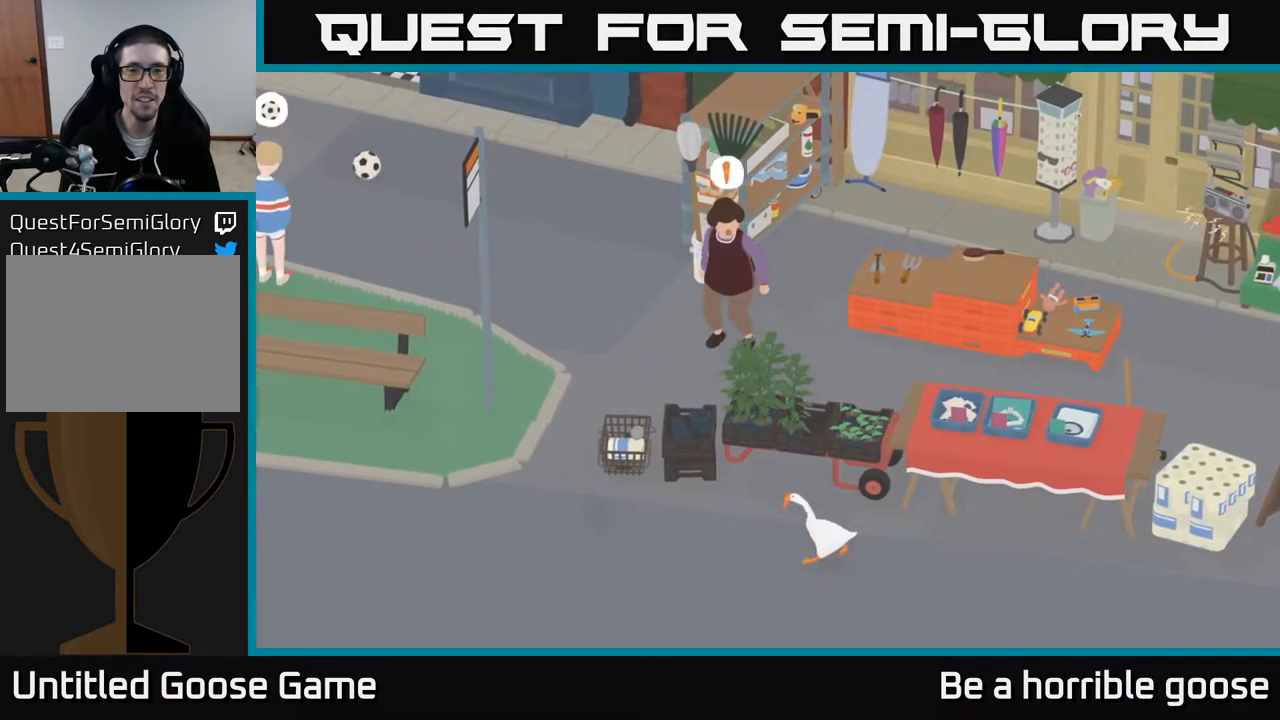
{"buttons": [], "left_stick": "center", "right_stick": "center", "events": [[100, "left_stick", "up-left"], [150, "A", "up"], [483, "left_stick", "center"]]}
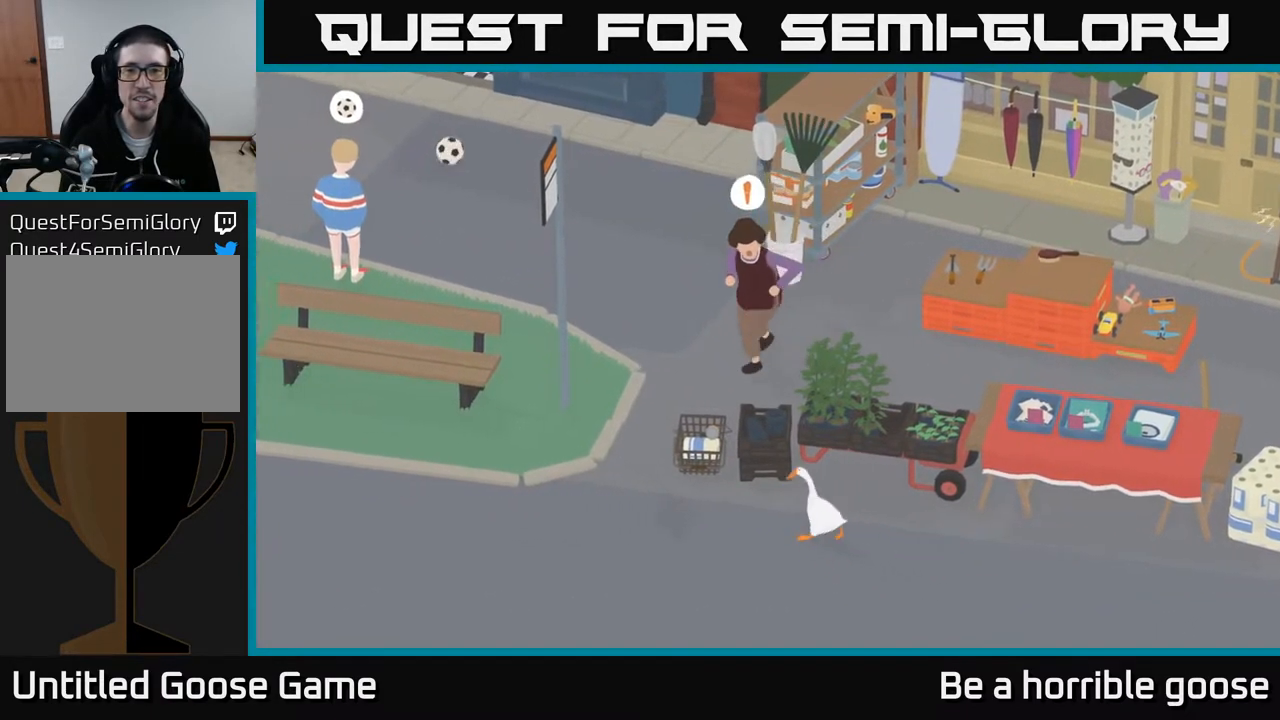
{"buttons": ["A"], "left_stick": "down-right", "right_stick": "center", "events": [[133, "left_stick", "down-right"], [333, "A", "down"]]}
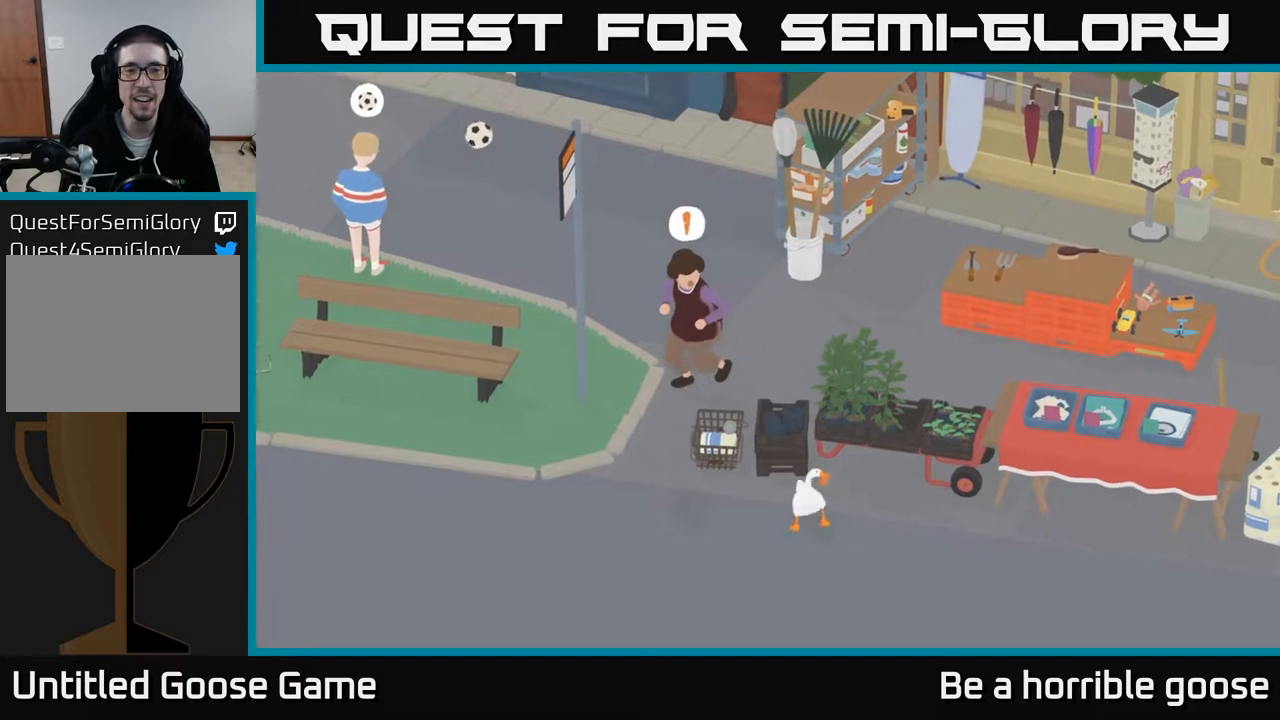
{"buttons": ["A"], "left_stick": "down-right", "right_stick": "center", "events": []}